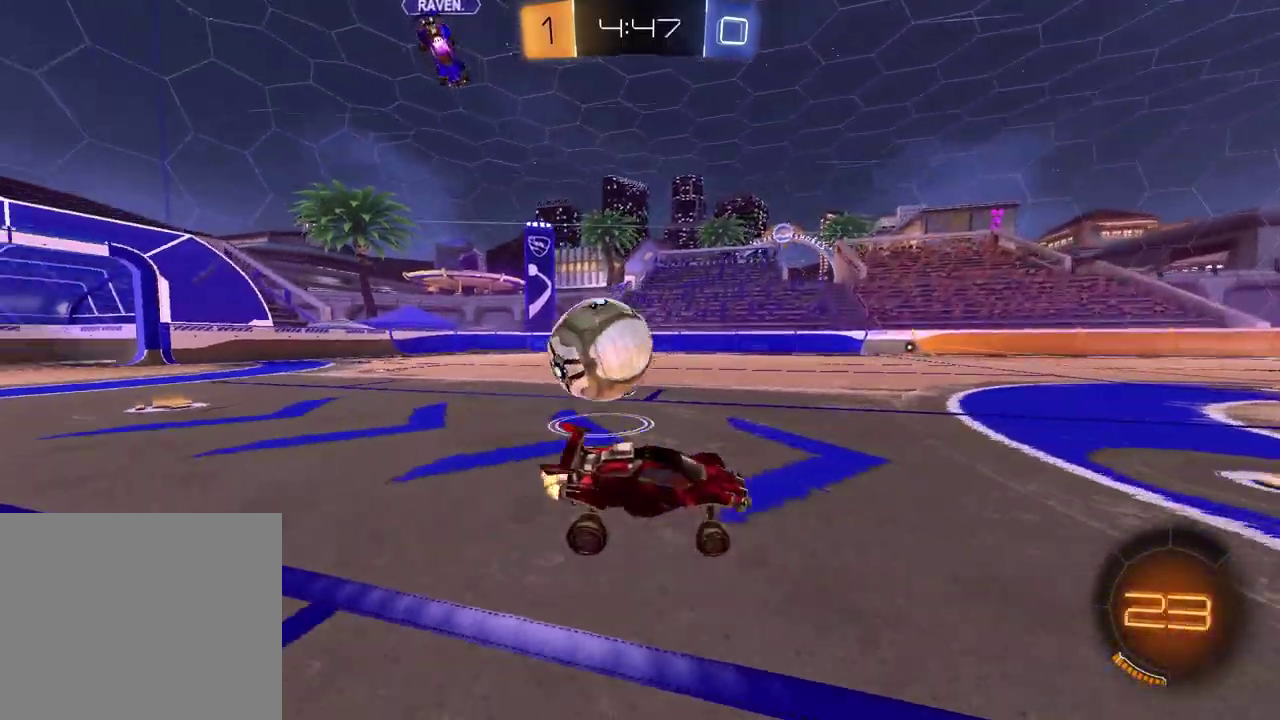
Gameplay with a controller (PlayStation layout); each line is a JSON object with the inputs held at the frame after it. "events" lists button and stick changes between this image and that frame as [ms after this image, input, new state], when the widget could be followed in between.
{"buttons": ["R2"], "left_stick": "right", "right_stick": "center", "events": [[67, "left_stick", "left"], [183, "left_stick", "center"], [250, "left_stick", "right"]]}
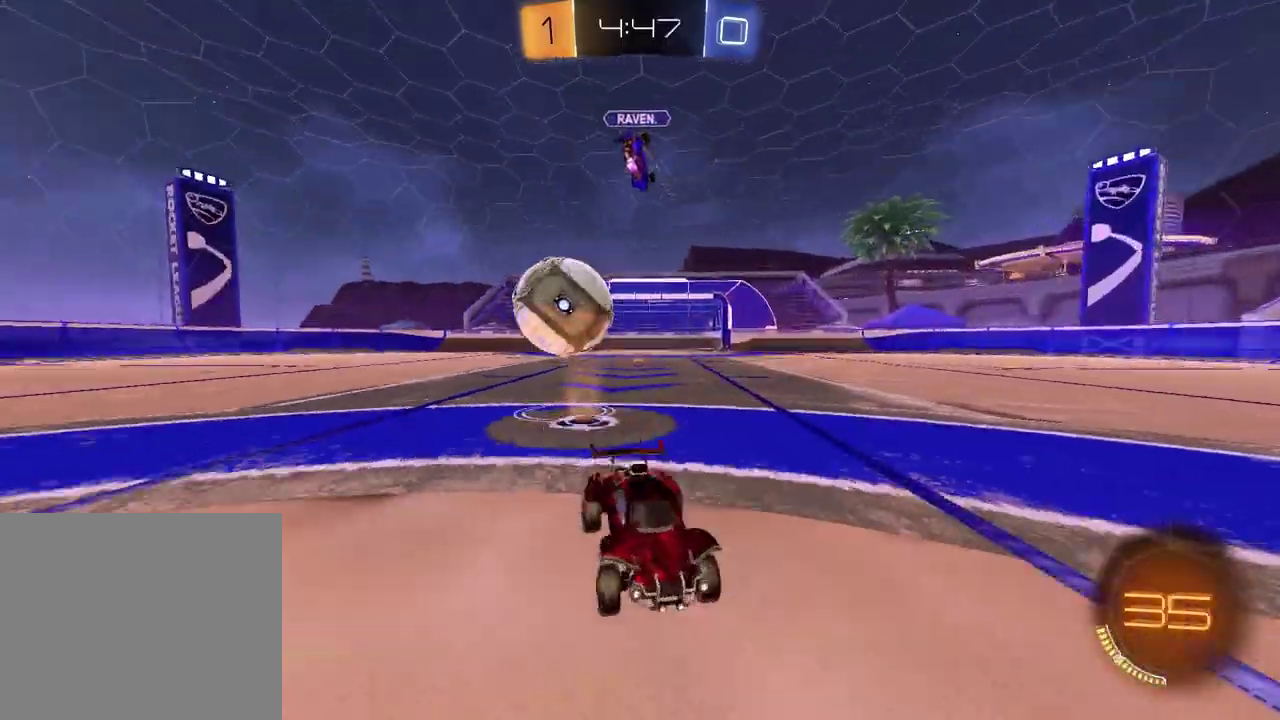
{"buttons": [], "left_stick": "center", "right_stick": "center"}
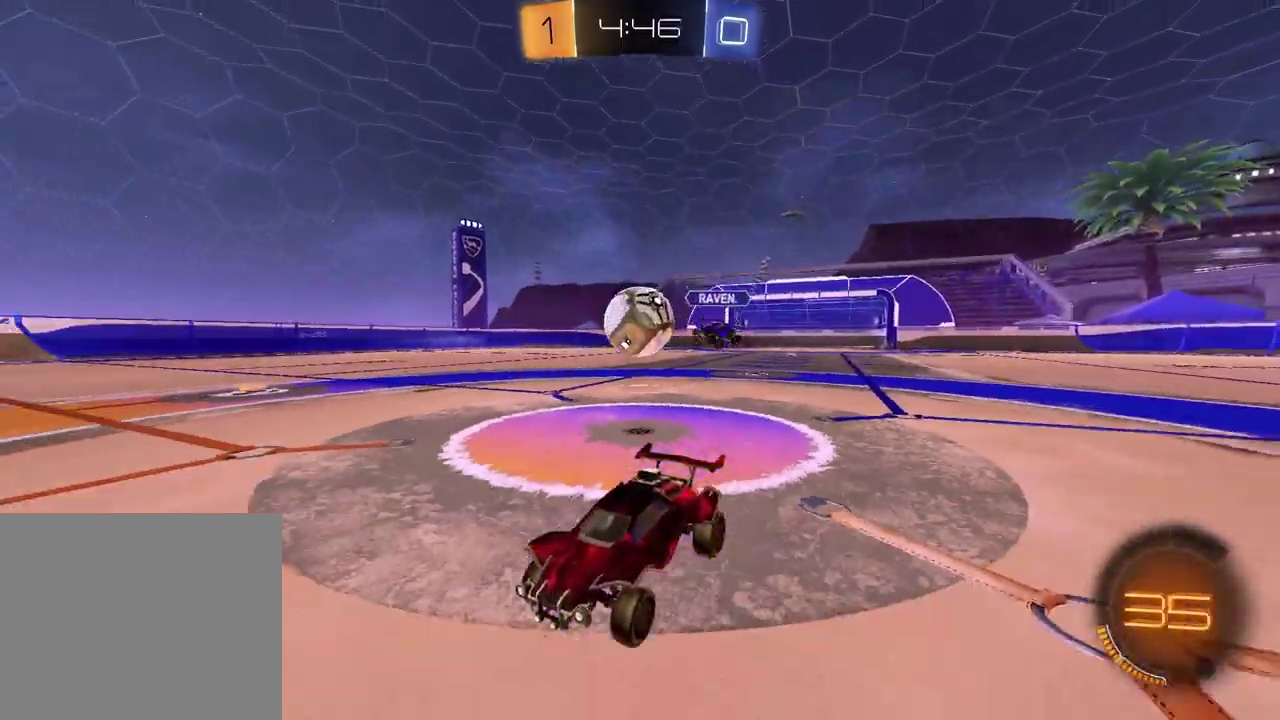
{"buttons": ["R2"], "left_stick": "right", "right_stick": "center"}
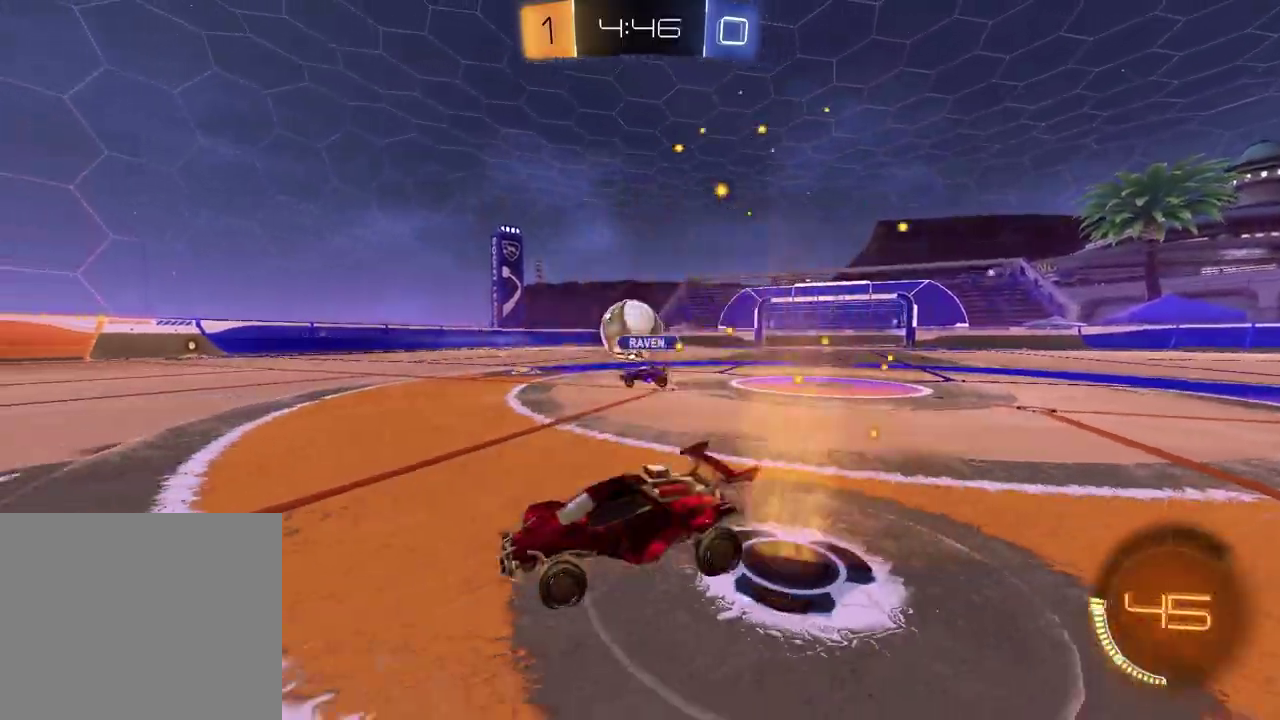
{"buttons": ["R2"], "left_stick": "center", "right_stick": "center", "events": [[283, "left_stick", "center"]]}
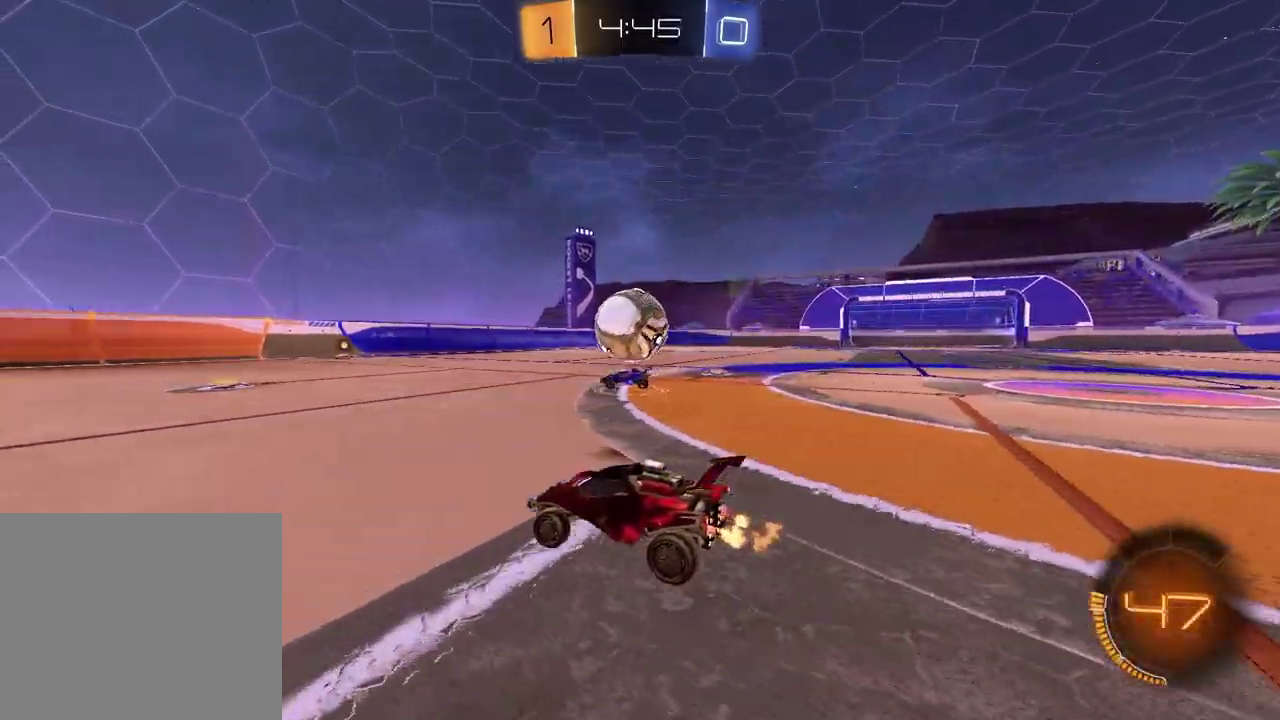
{"buttons": ["R2"], "left_stick": "left", "right_stick": "center", "events": [[83, "left_stick", "left"], [267, "R2", "up"], [483, "R2", "down"]]}
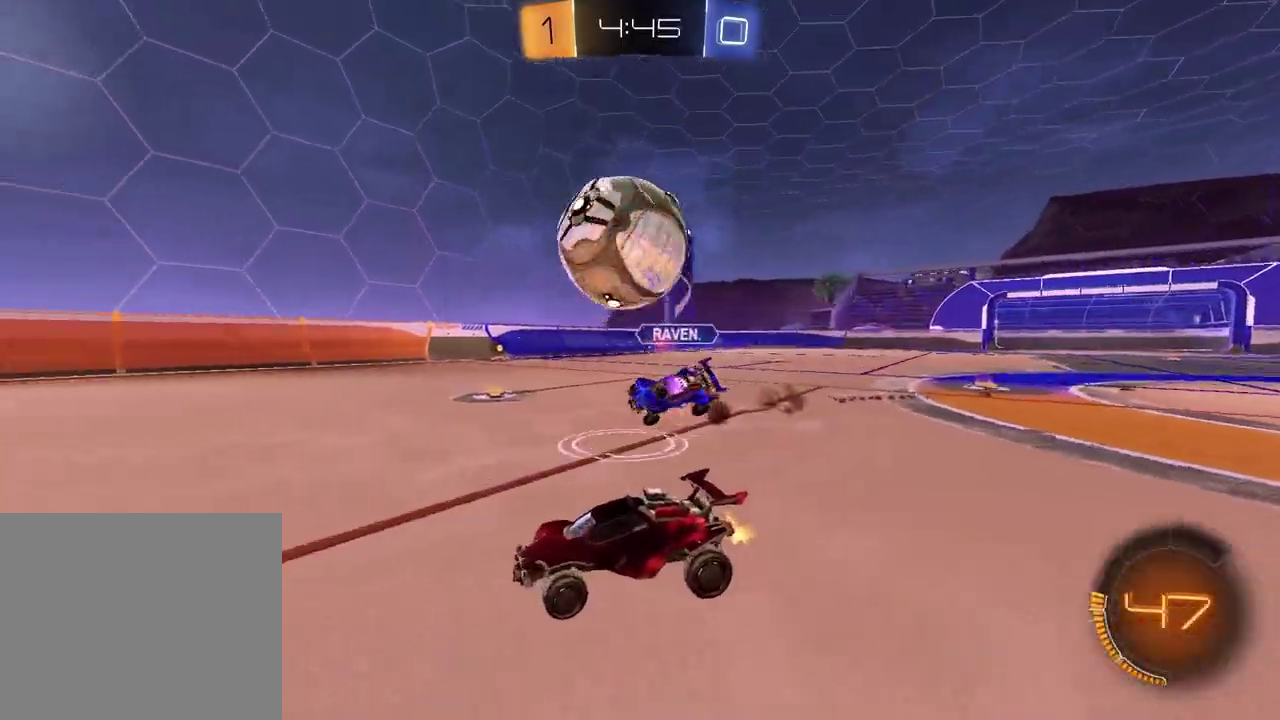
{"buttons": ["R1", "R2"], "left_stick": "center", "right_stick": "center", "events": [[133, "left_stick", "center"], [167, "TRIANGLE", "down"], [233, "R1", "down"], [283, "TRIANGLE", "up"], [333, "left_stick", "up-right"], [450, "left_stick", "center"]]}
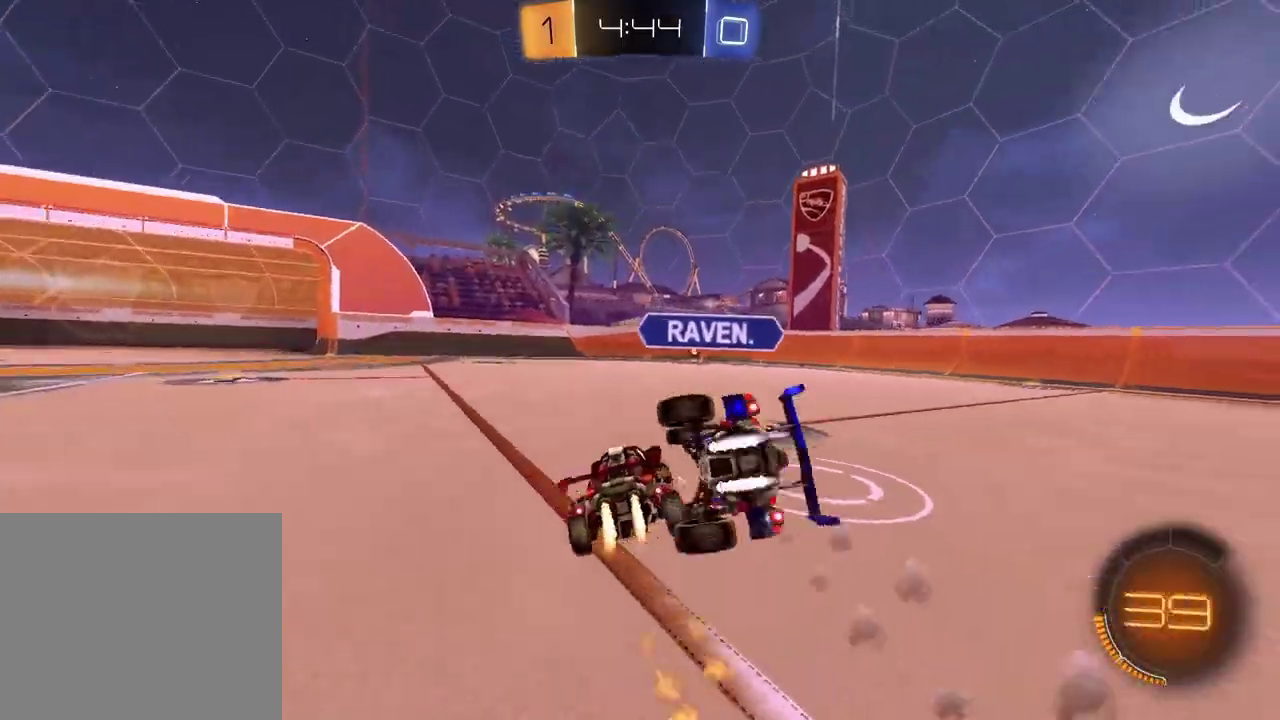
{"buttons": ["R1", "R2"], "left_stick": "center", "right_stick": "center", "events": [[283, "left_stick", "down"], [383, "left_stick", "center"]]}
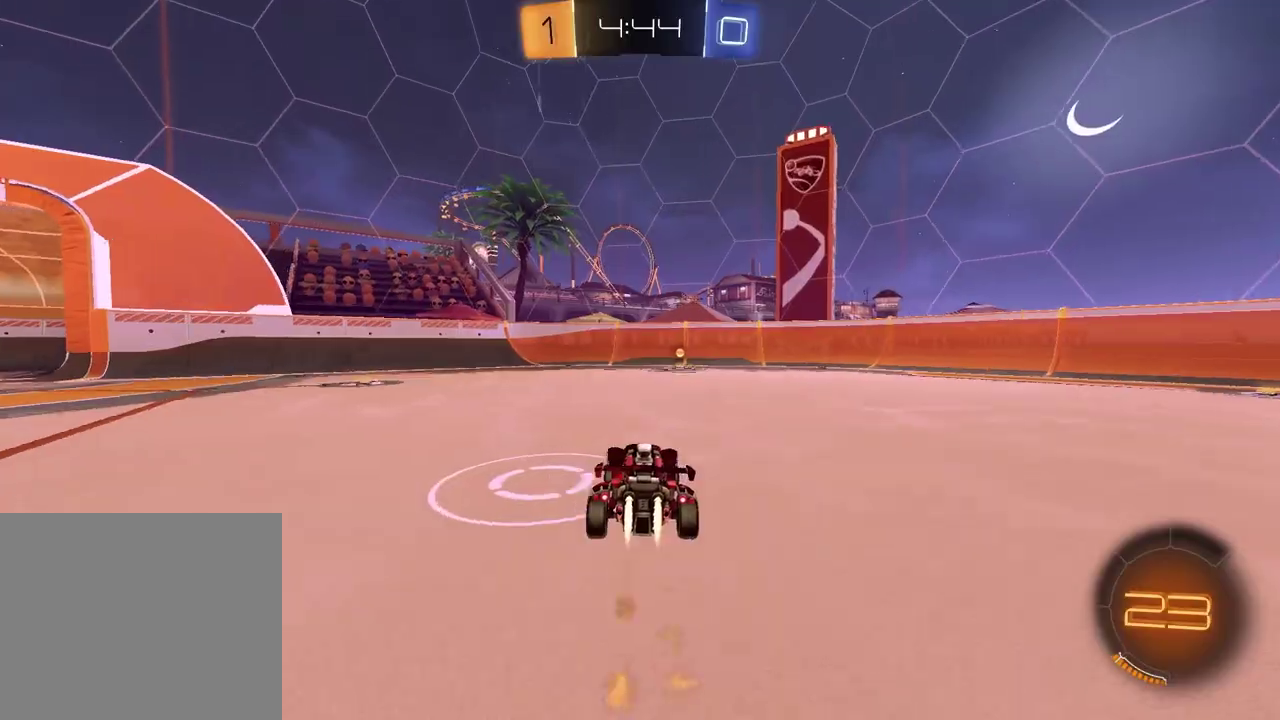
{"buttons": ["R2"], "left_stick": "left", "right_stick": "center", "events": [[67, "left_stick", "up-right"], [150, "TRIANGLE", "down"], [167, "left_stick", "center"], [250, "TRIANGLE", "up"], [267, "R1", "up"], [417, "left_stick", "left"]]}
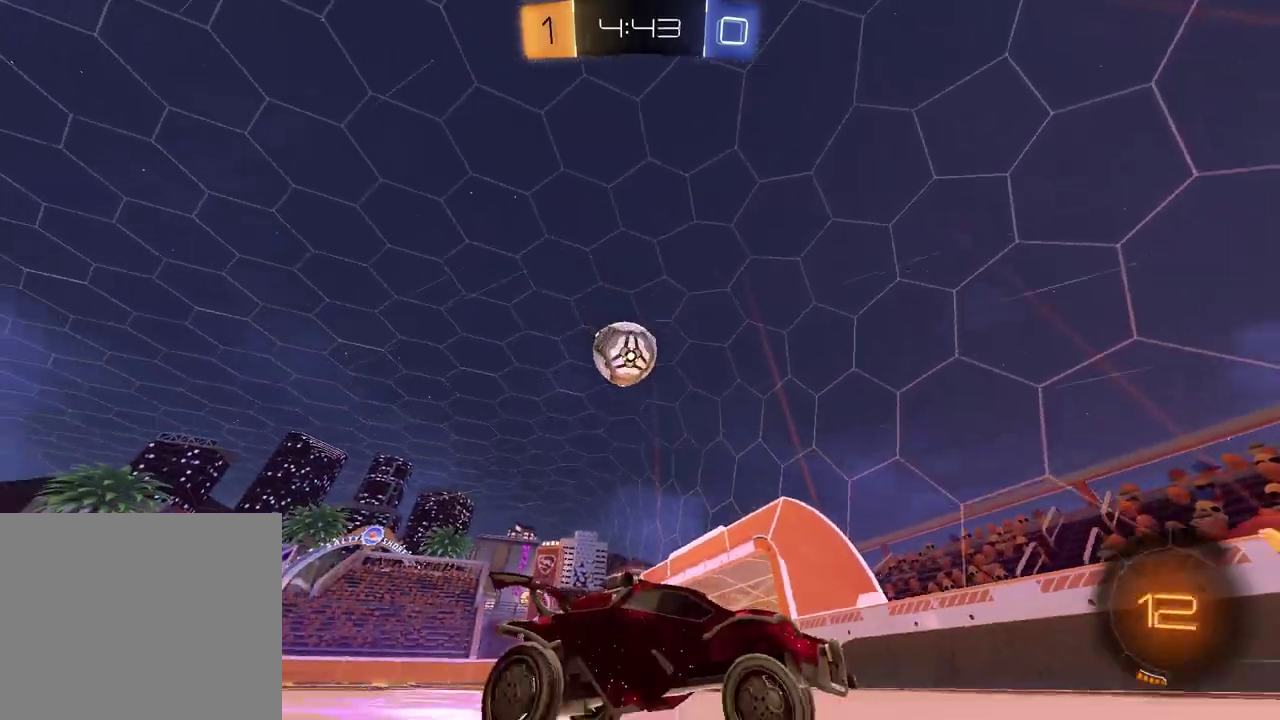
{"buttons": ["R2"], "left_stick": "center", "right_stick": "center", "events": [[67, "R2", "up"], [100, "L1", "down"], [250, "R2", "down"], [317, "L1", "up"], [500, "left_stick", "center"]]}
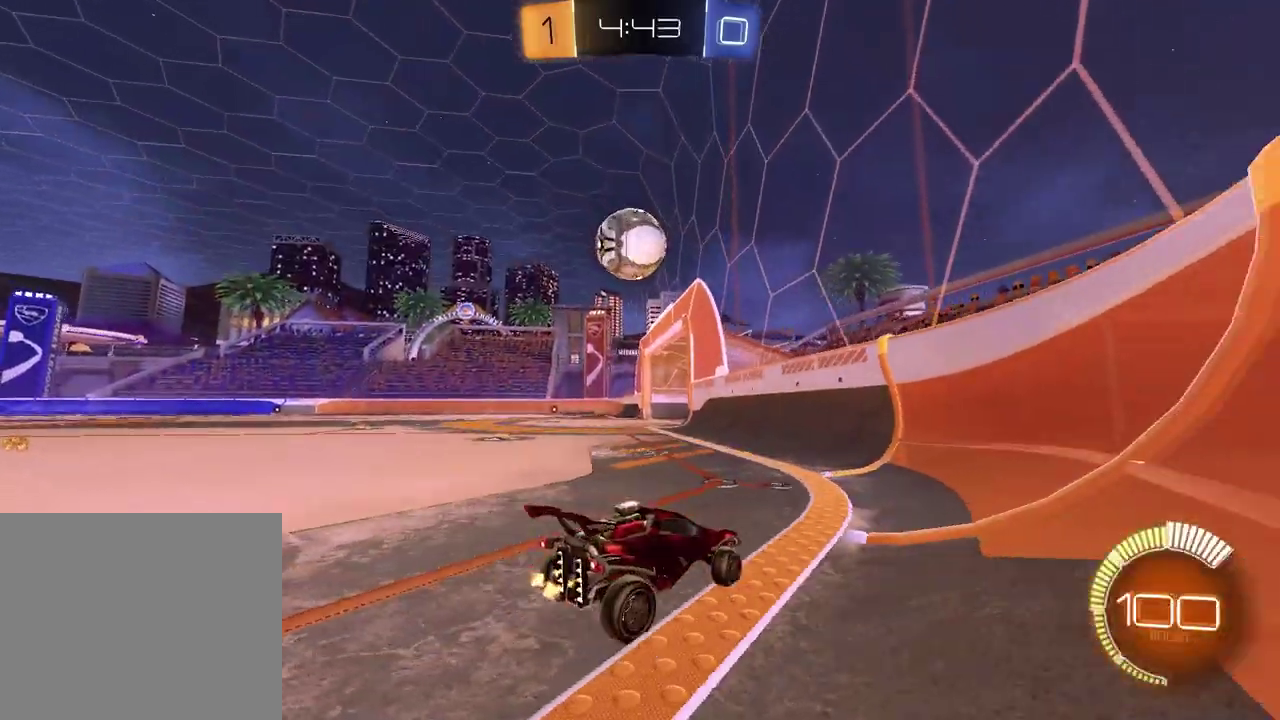
{"buttons": ["R2"], "left_stick": "center", "right_stick": "center", "events": [[83, "left_stick", "left"], [217, "L1", "down"], [300, "TRIANGLE", "down"], [367, "L1", "up"], [400, "TRIANGLE", "up"], [417, "left_stick", "center"]]}
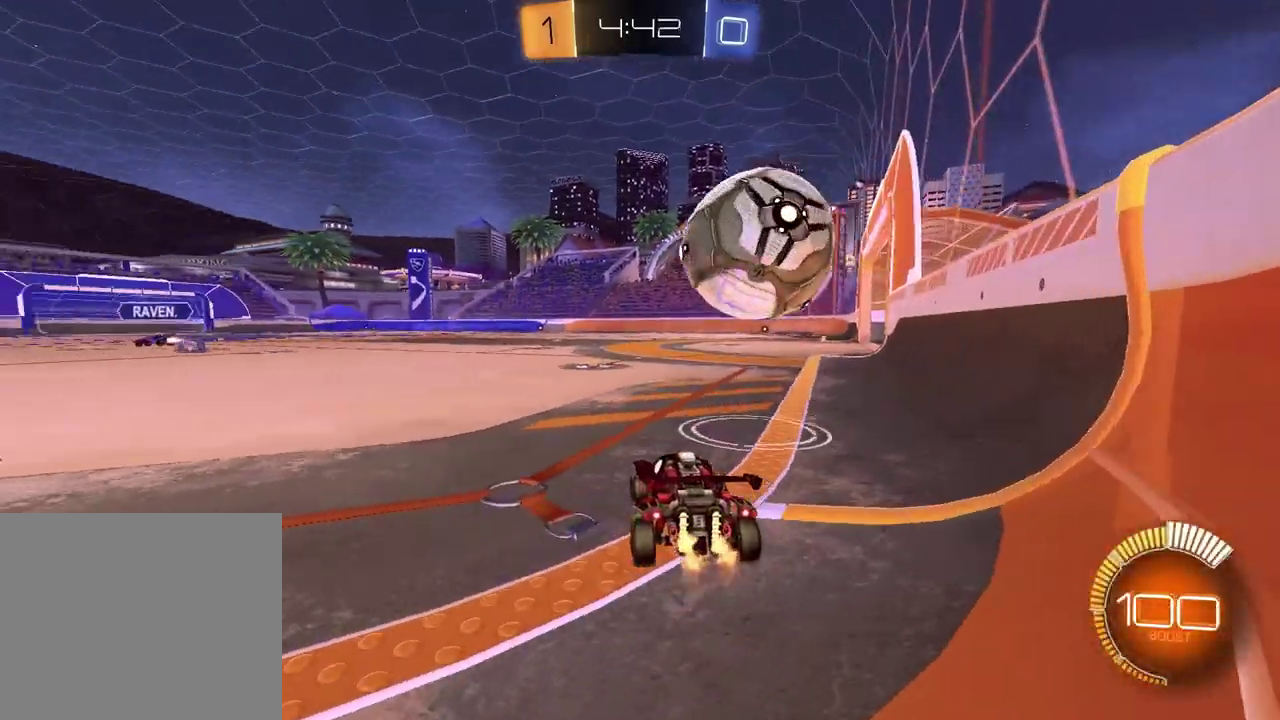
{"buttons": [], "left_stick": "left", "right_stick": "center", "events": [[50, "R2", "up"], [83, "left_stick", "left"], [233, "R2", "down"], [483, "R2", "up"]]}
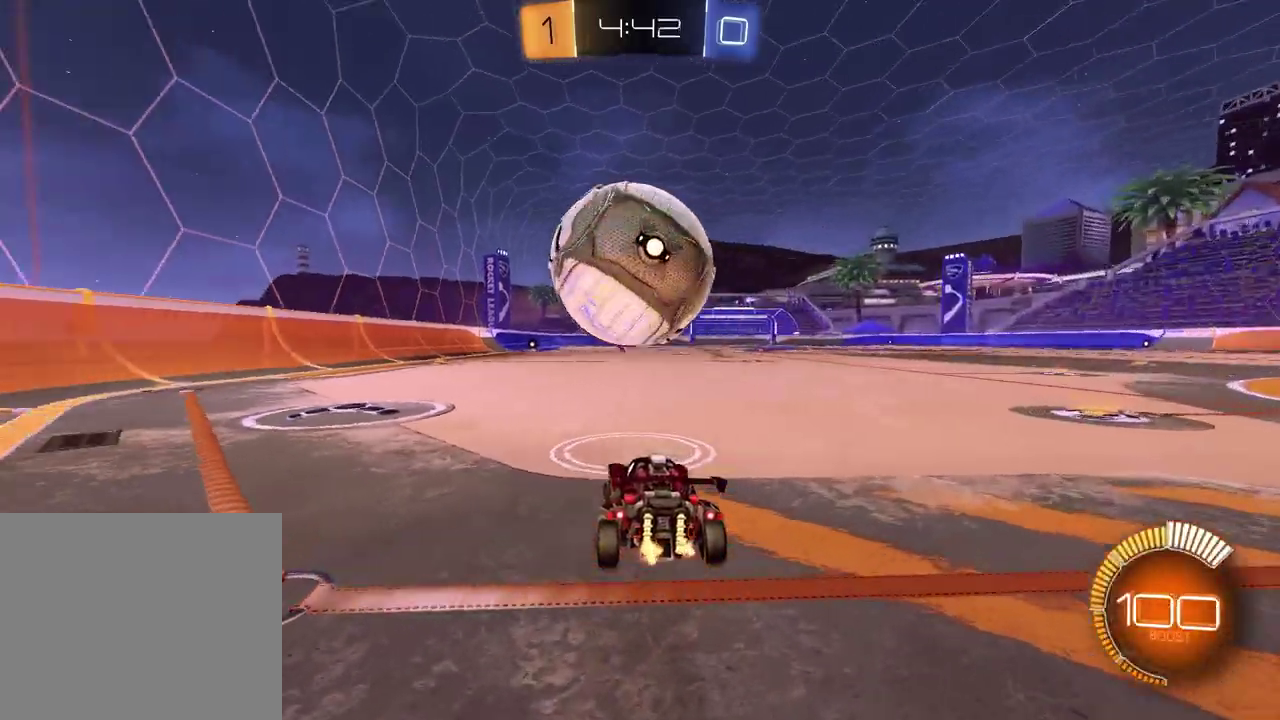
{"buttons": ["R2"], "left_stick": "center", "right_stick": "center", "events": [[167, "left_stick", "center"], [183, "R2", "down"], [333, "left_stick", "up-right"], [367, "R1", "down"], [400, "left_stick", "center"], [500, "R1", "up"]]}
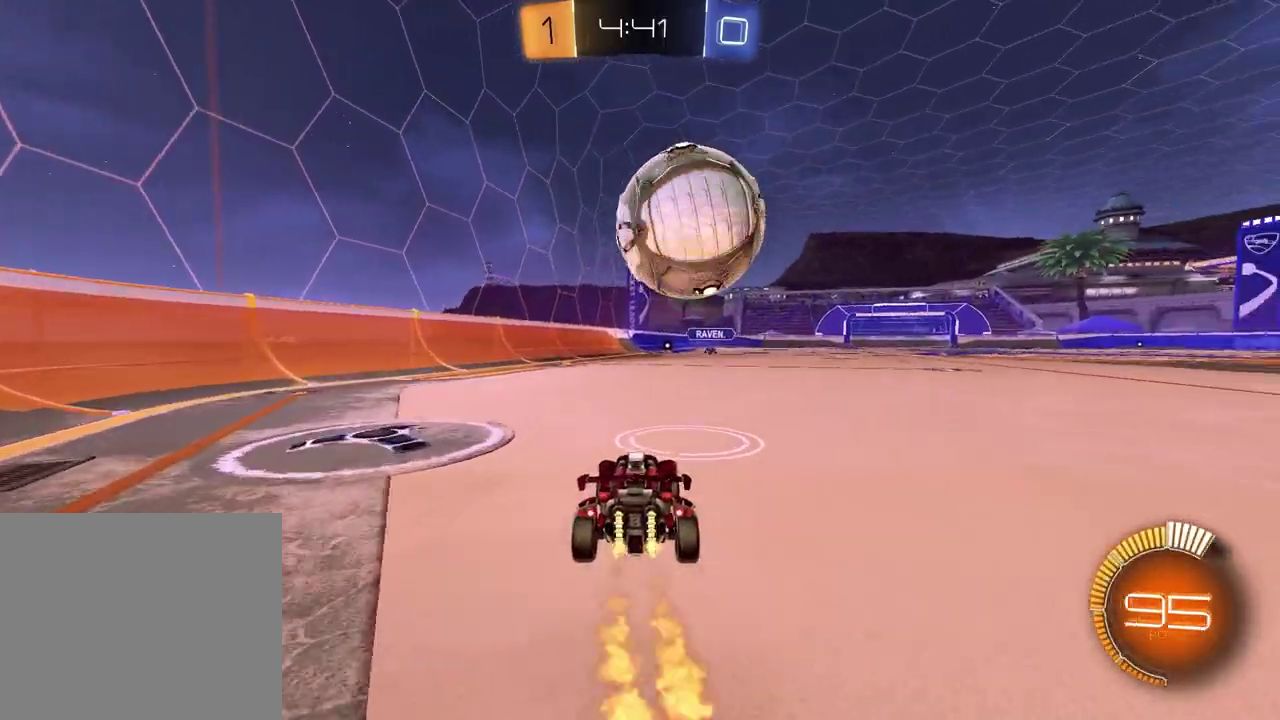
{"buttons": ["R1", "R2"], "left_stick": "center", "right_stick": "center", "events": [[317, "R1", "down"]]}
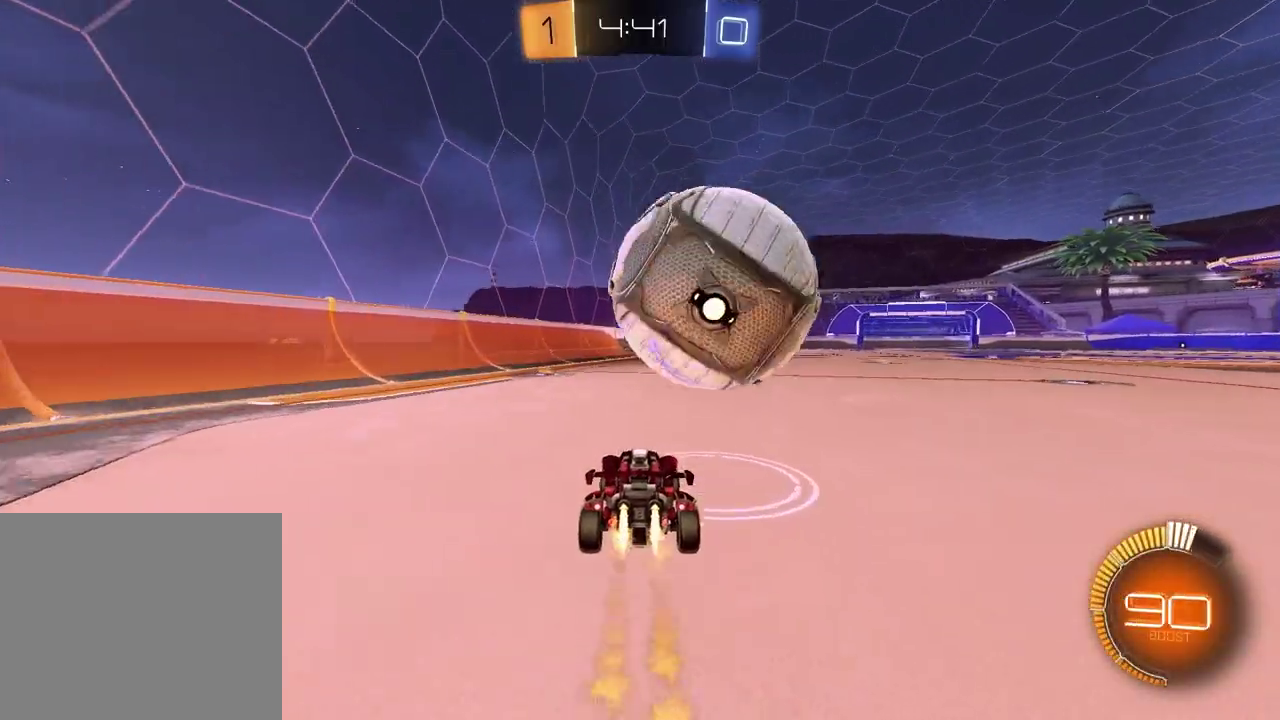
{"buttons": [], "left_stick": "center", "right_stick": "center", "events": [[50, "left_stick", "down-left"], [150, "R1", "up"], [183, "left_stick", "center"], [333, "left_stick", "right"], [450, "R2", "up"], [483, "left_stick", "center"]]}
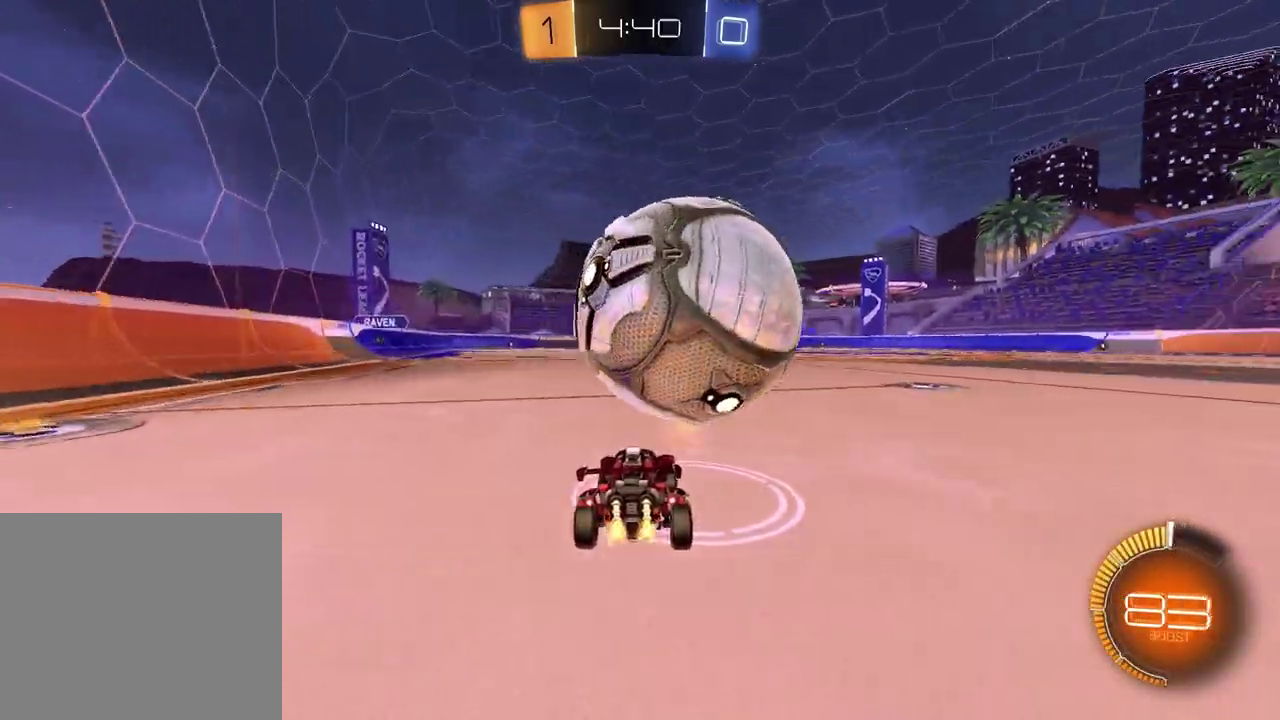
{"buttons": ["R1", "R2"], "left_stick": "center", "right_stick": "center", "events": [[233, "R2", "down"], [283, "R1", "down"]]}
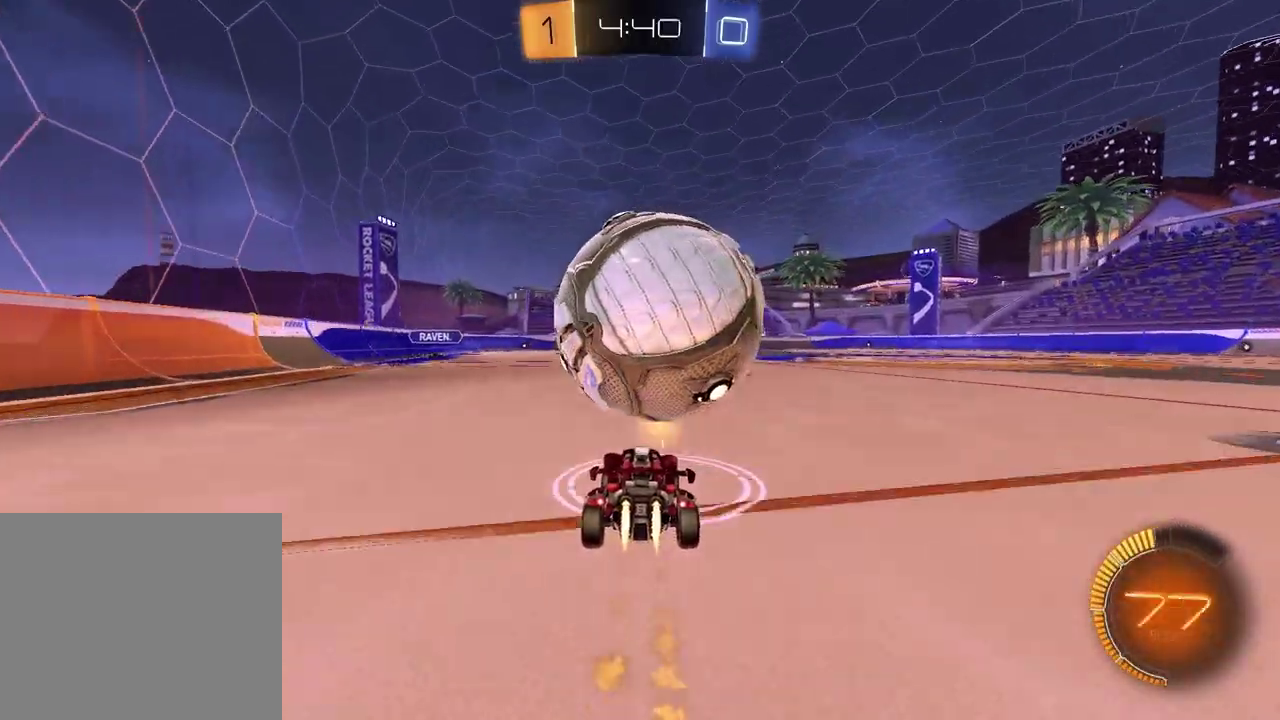
{"buttons": ["R2"], "left_stick": "center", "right_stick": "center", "events": [[133, "R1", "up"], [250, "R1", "down"], [400, "R1", "up"]]}
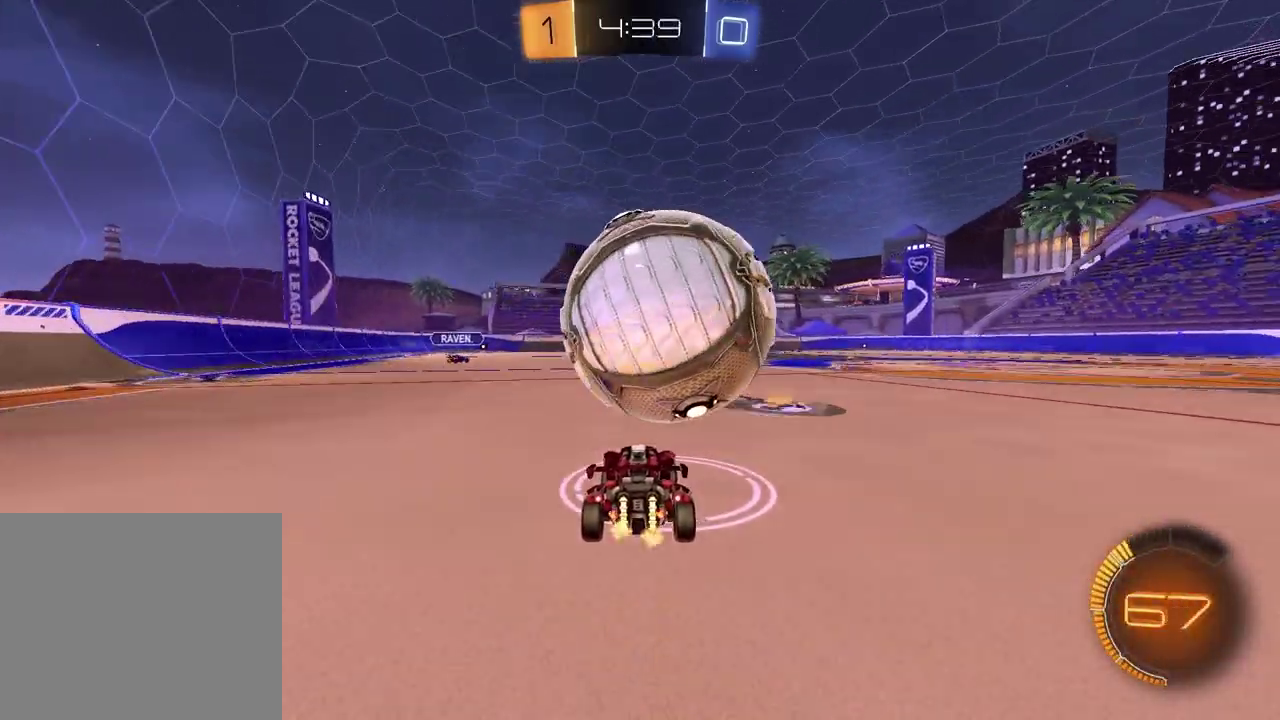
{"buttons": ["R1", "R2"], "left_stick": "center", "right_stick": "center", "events": [[267, "R1", "down"]]}
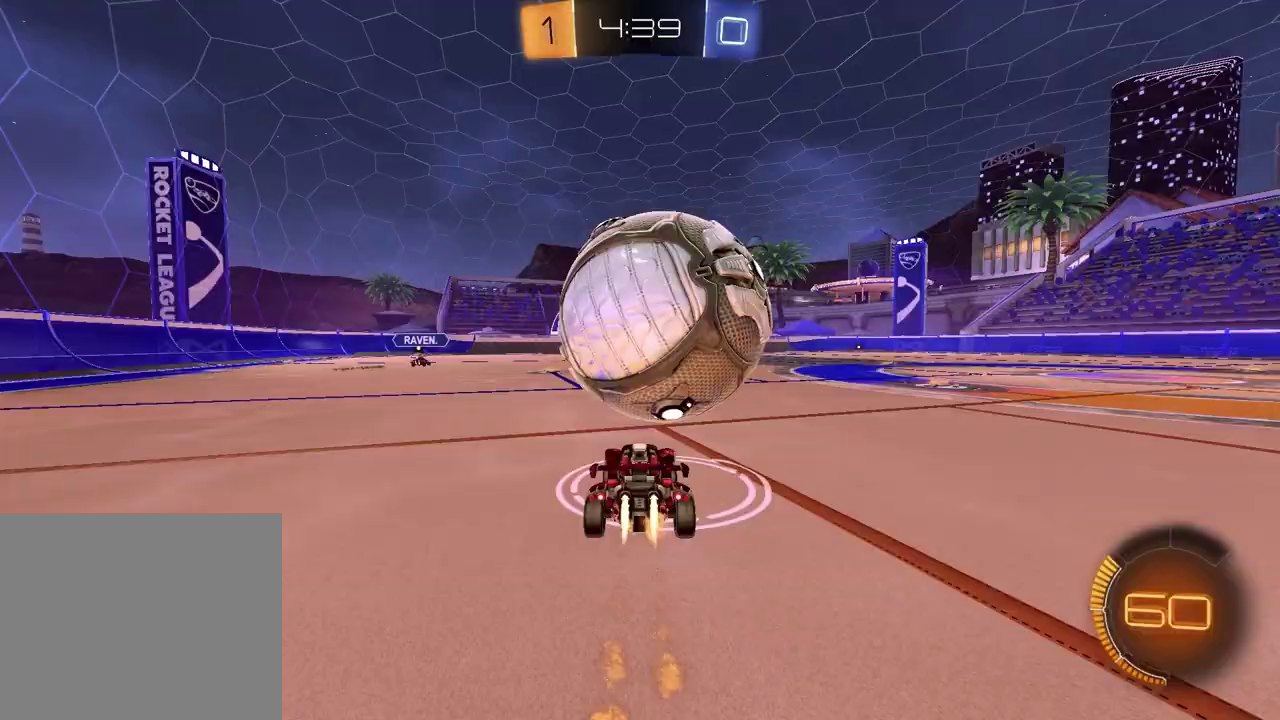
{"buttons": ["R2"], "left_stick": "right", "right_stick": "center", "events": [[33, "R1", "up"], [283, "R2", "up"], [433, "R2", "down"], [467, "left_stick", "right"]]}
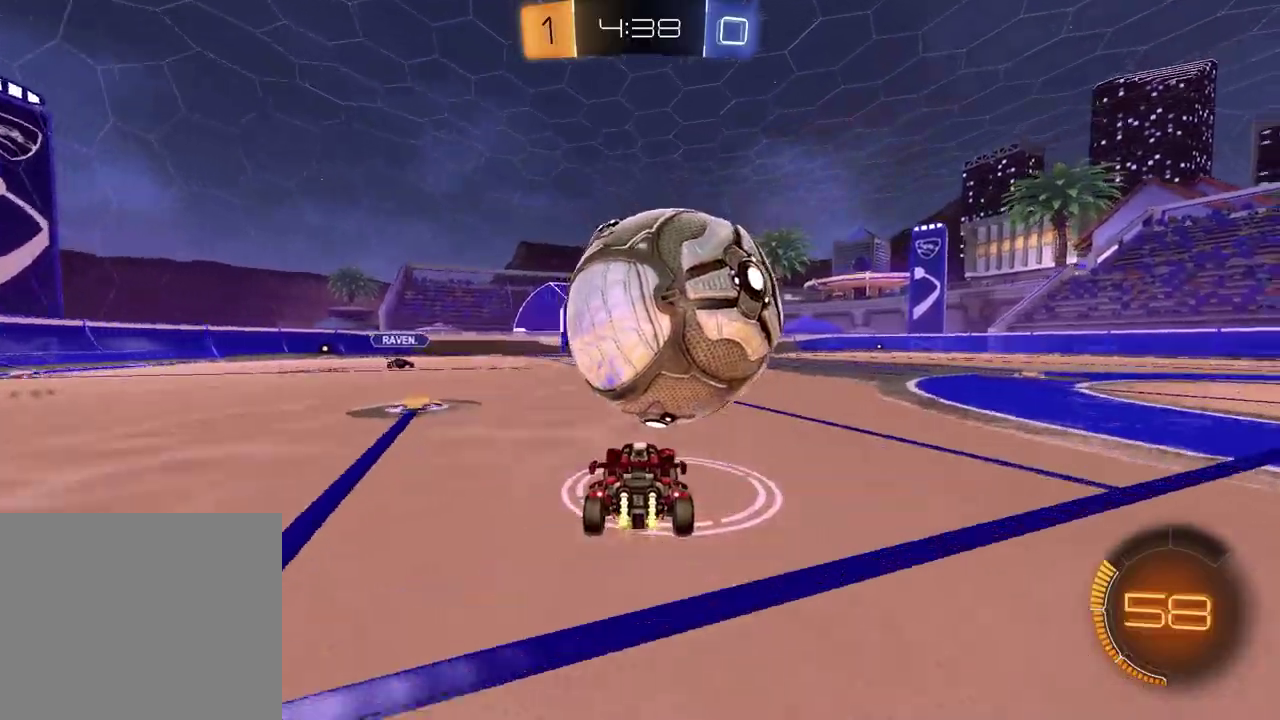
{"buttons": ["R1", "R2"], "left_stick": "center", "right_stick": "center", "events": [[50, "R1", "down"], [67, "left_stick", "center"], [200, "R1", "up"], [283, "left_stick", "down-left"], [367, "left_stick", "center"], [433, "R1", "down"]]}
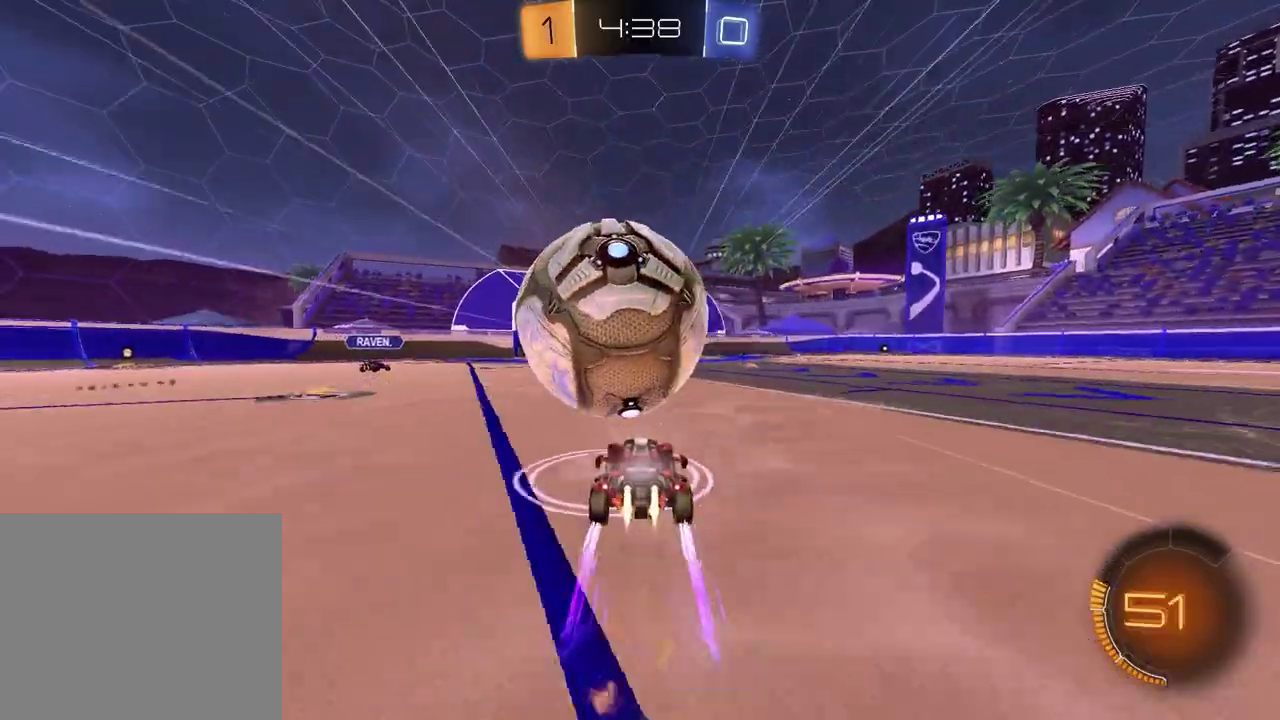
{"buttons": ["R2"], "left_stick": "center", "right_stick": "center", "events": [[117, "R1", "up"]]}
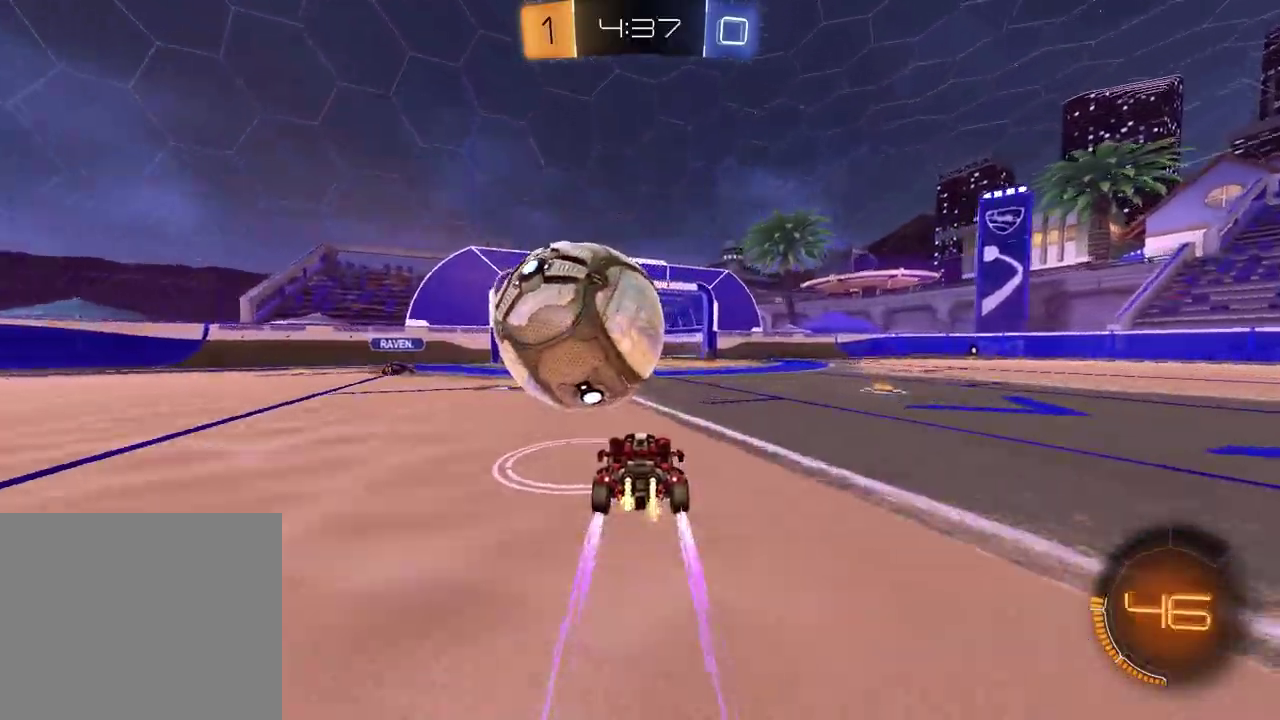
{"buttons": ["R2"], "left_stick": "left", "right_stick": "center", "events": [[50, "R2", "up"], [350, "R2", "down"], [433, "left_stick", "left"]]}
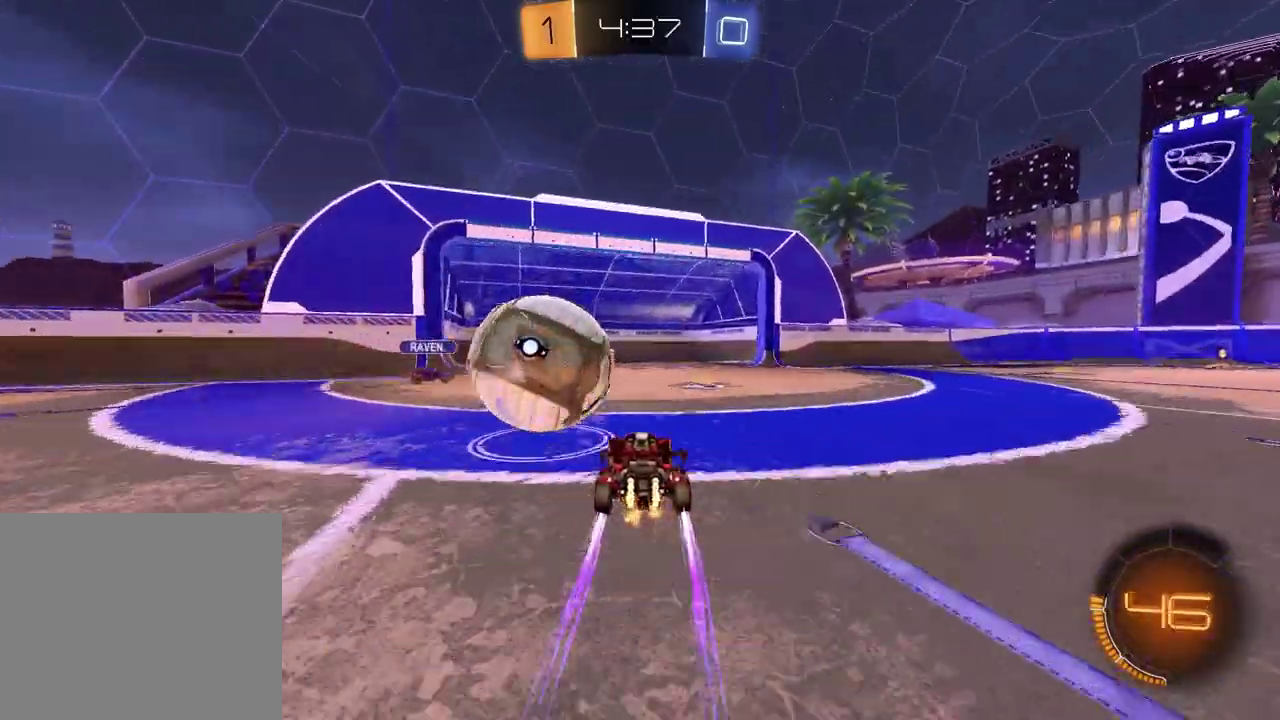
{"buttons": ["R2"], "left_stick": "down-left", "right_stick": "center", "events": [[67, "CROSS", "down"], [67, "left_stick", "center"], [183, "CROSS", "up"], [200, "left_stick", "down-left"], [267, "CROSS", "down"], [367, "left_stick", "right"], [417, "CROSS", "up"], [450, "left_stick", "down"], [500, "left_stick", "down-left"]]}